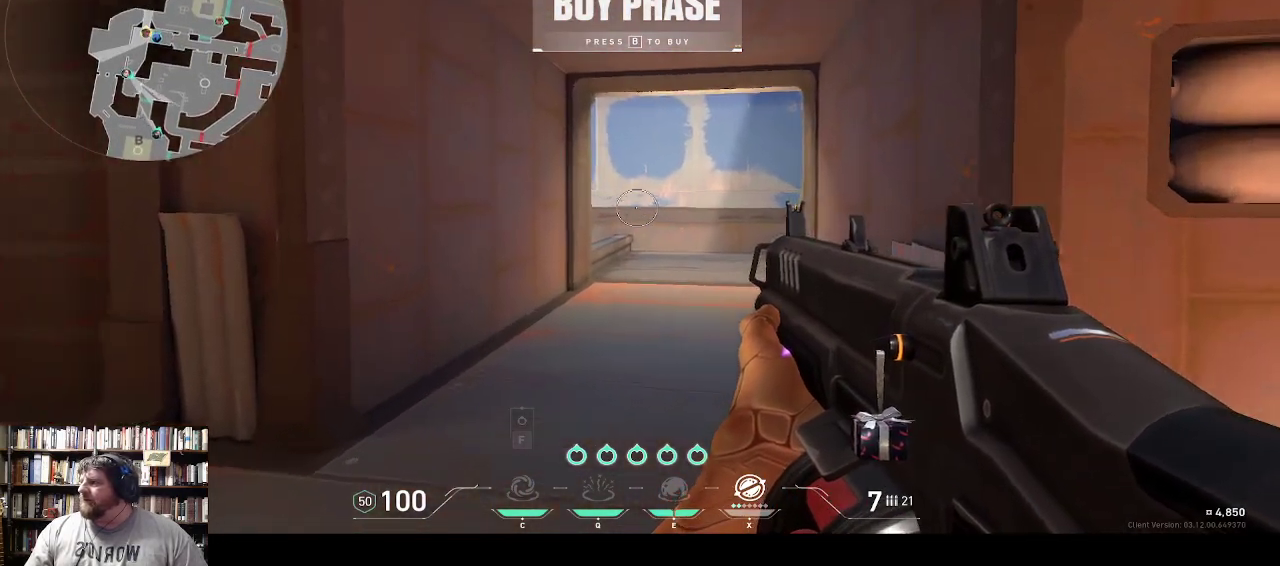
Gameplay with keyboard; each line is a JSON object with the keys held at the frame after it. "events" lists presses ("down") and releases ("up") of "0", "1", "2", "3", "4", "5", "6", "7", "8", "9", "backspace", "equals", "minus", "tilde" and "w" between this image and that frame as [ms after this image, input, new state], when the widget could be followed in between. No other keys are recorded. Mouse input is not recorded.
{"keys": ["w"], "events": []}
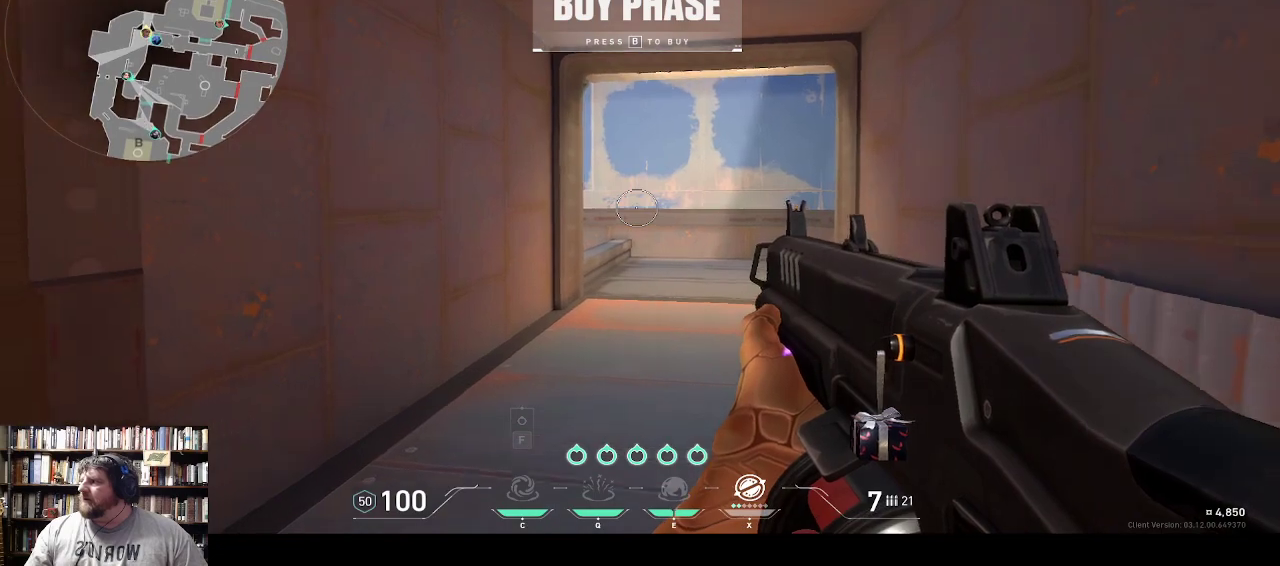
{"keys": ["w"], "events": []}
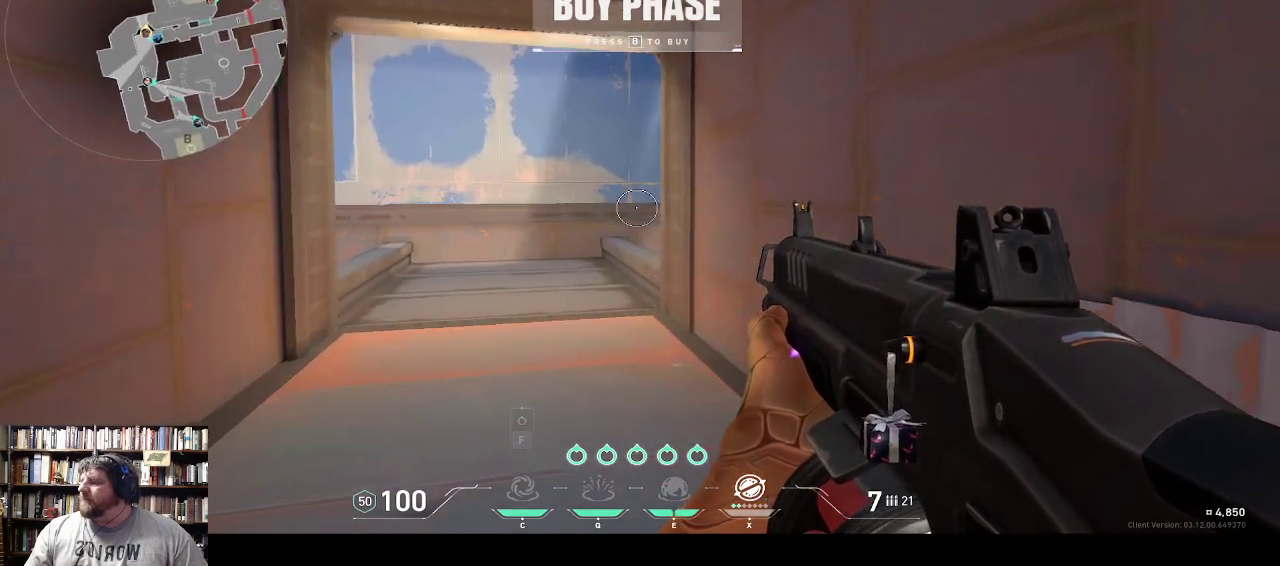
{"keys": ["w"], "events": []}
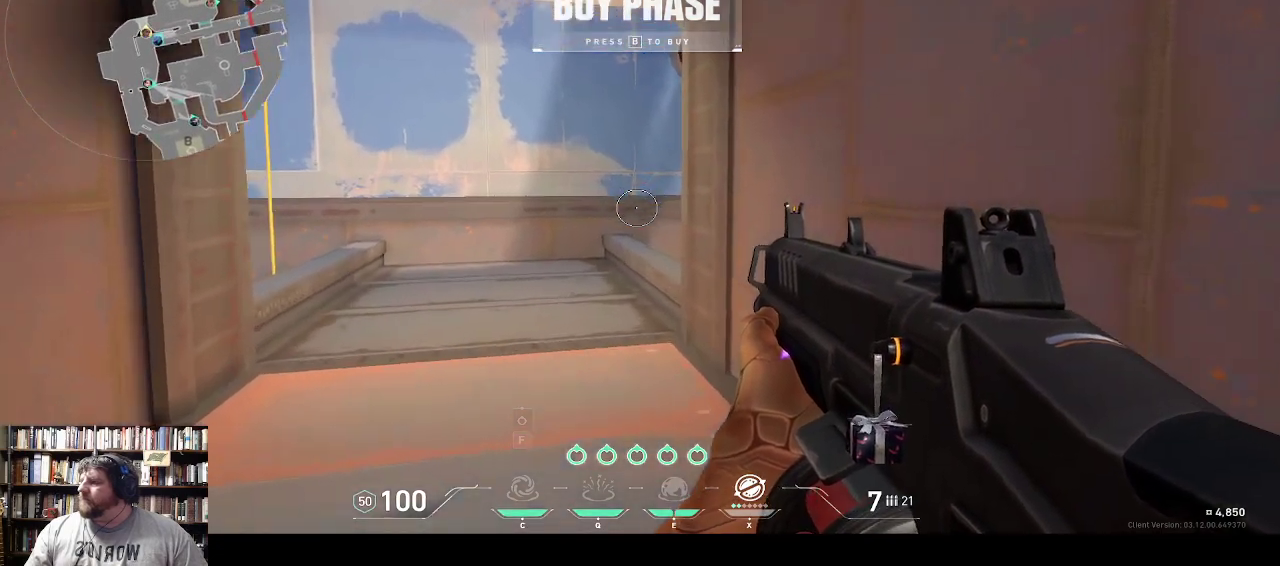
{"keys": ["w"], "events": []}
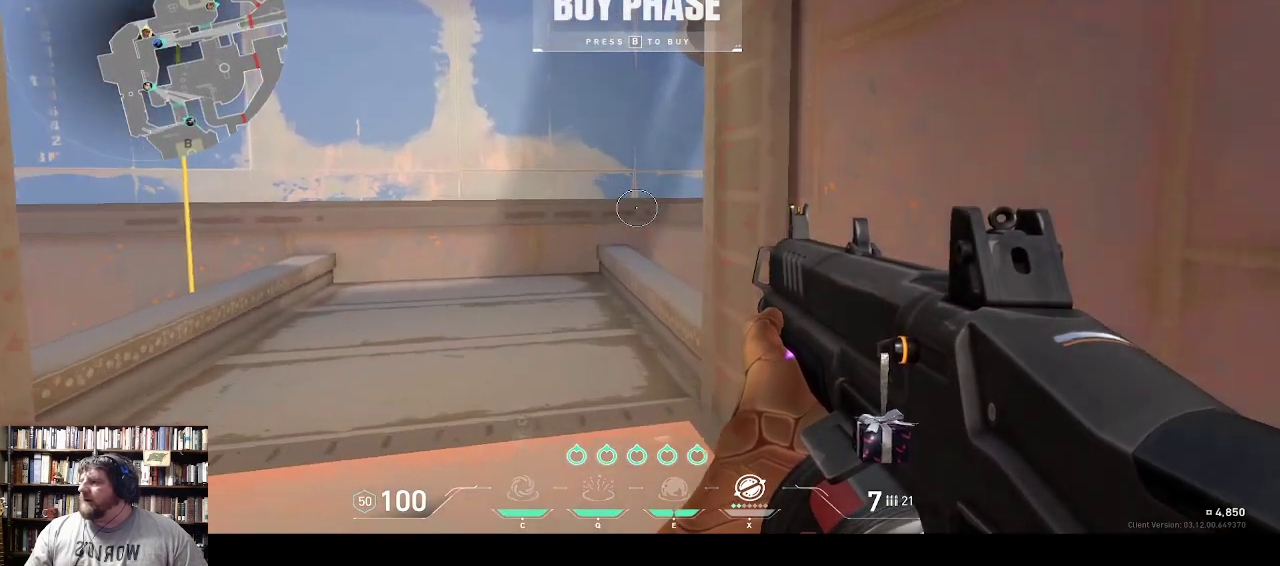
{"keys": ["w"], "events": []}
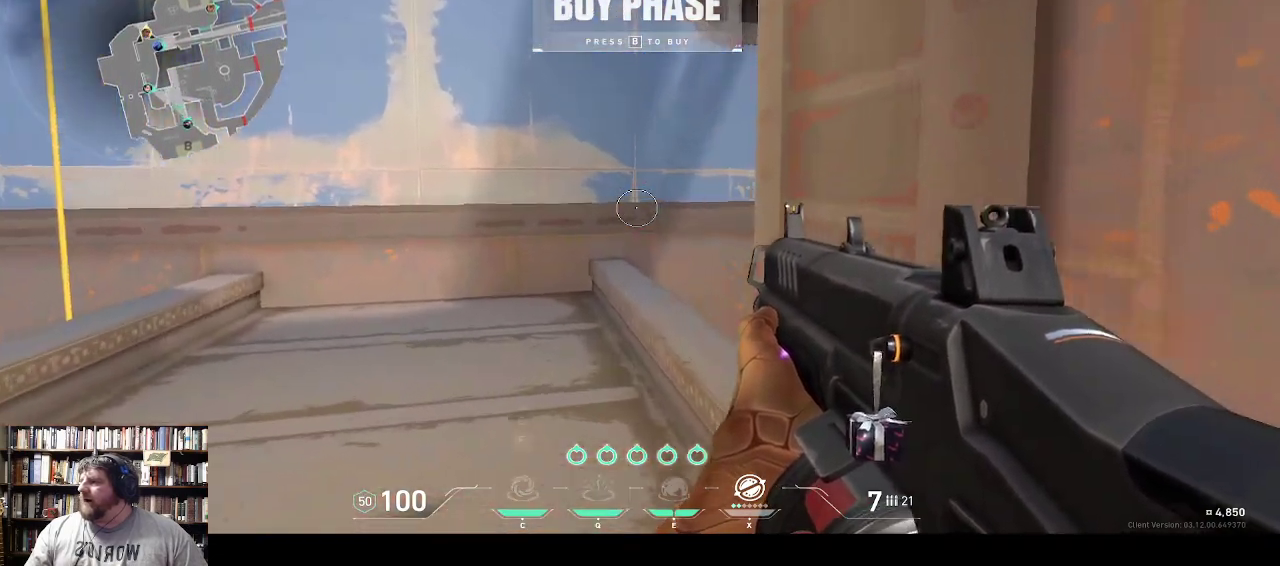
{"keys": ["w"], "events": []}
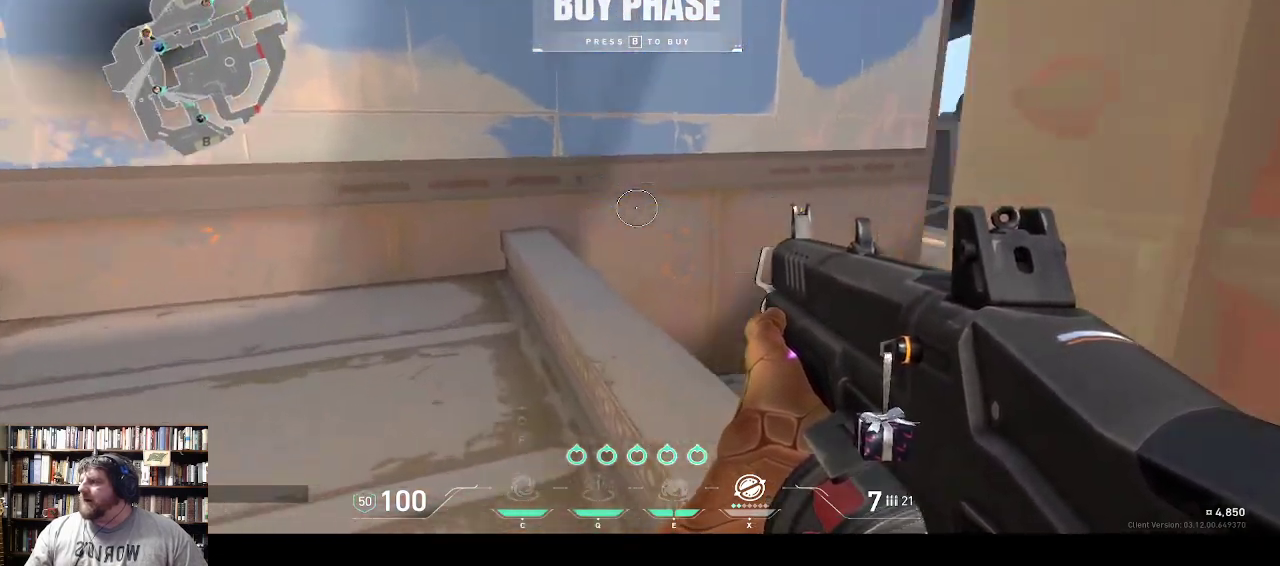
{"keys": [], "events": [[50, "w", "up"]]}
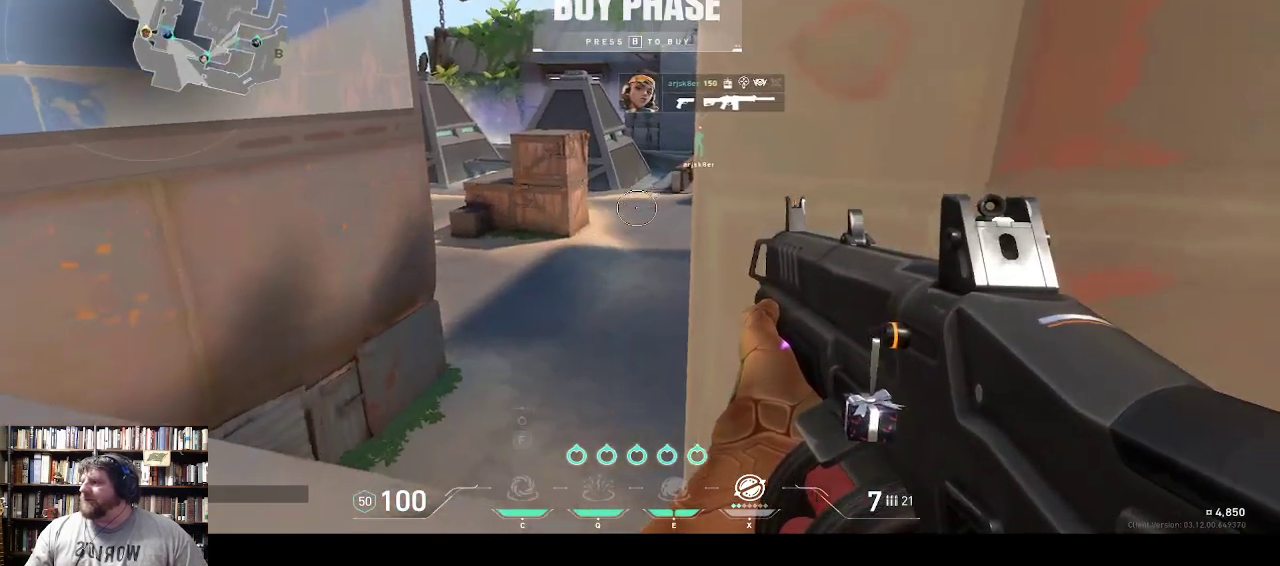
{"keys": [], "events": []}
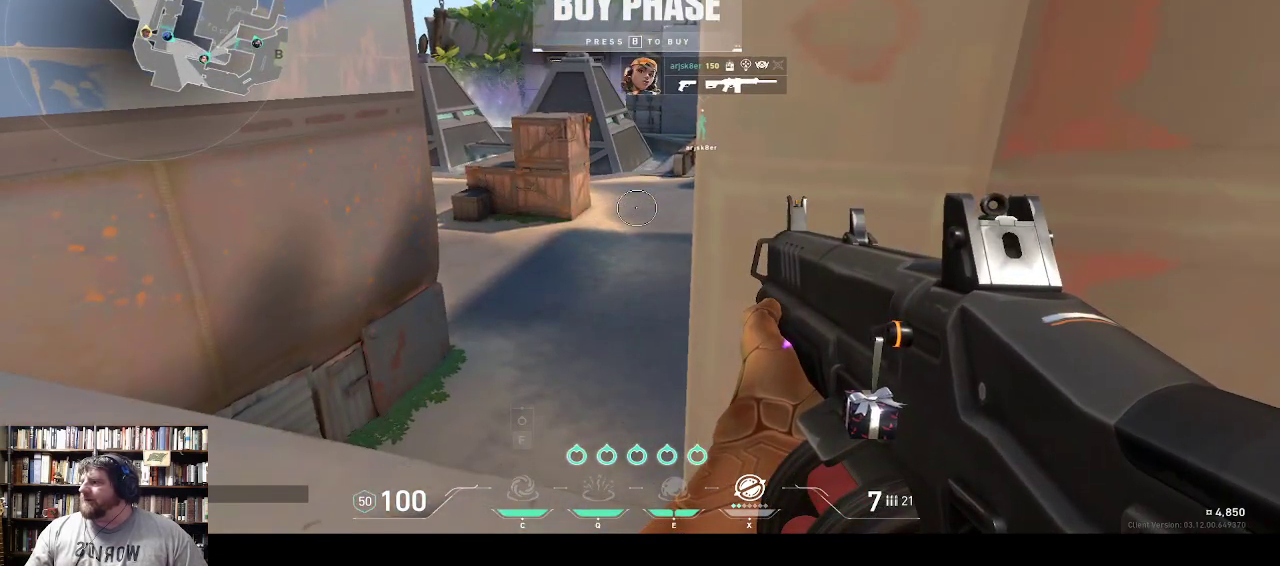
{"keys": [], "events": []}
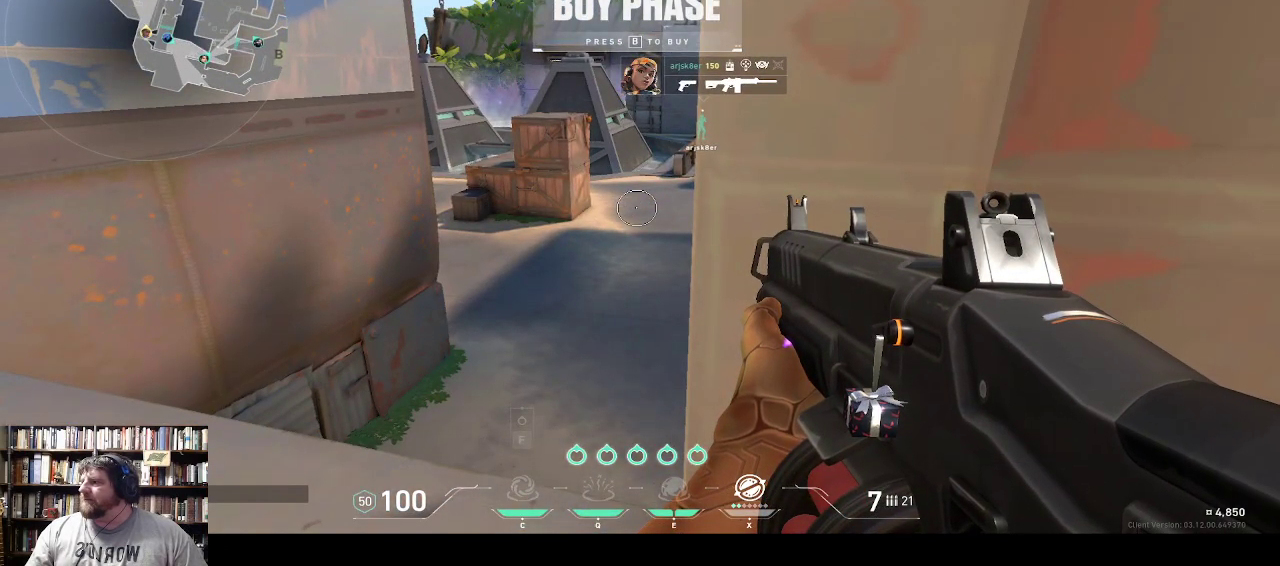
{"keys": [], "events": []}
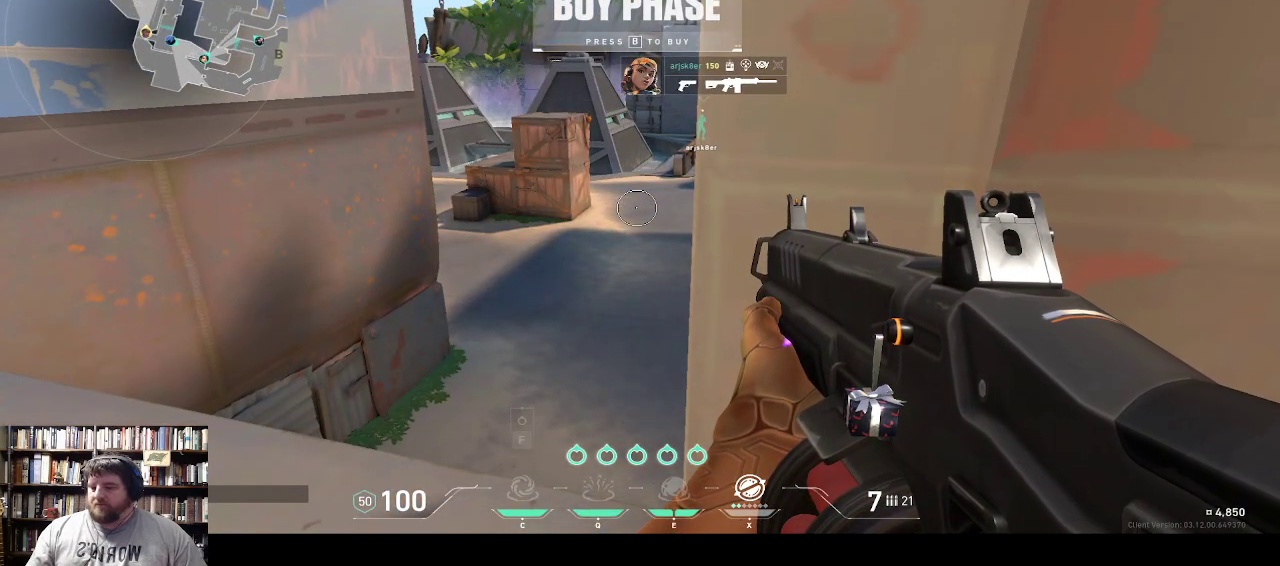
{"keys": [], "events": []}
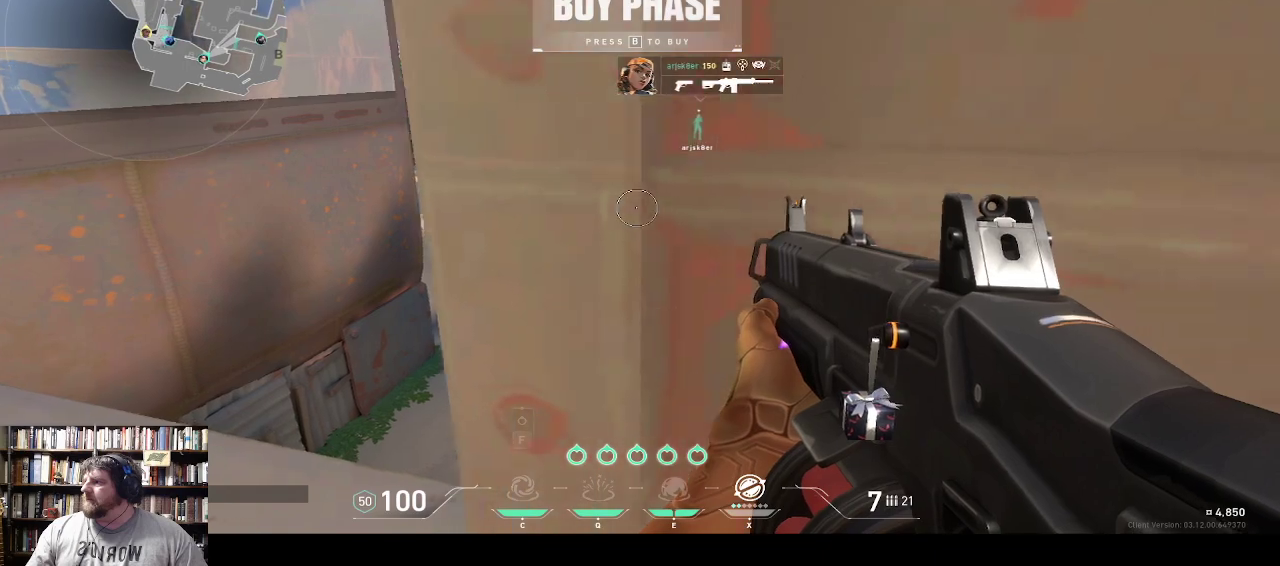
{"keys": [], "events": []}
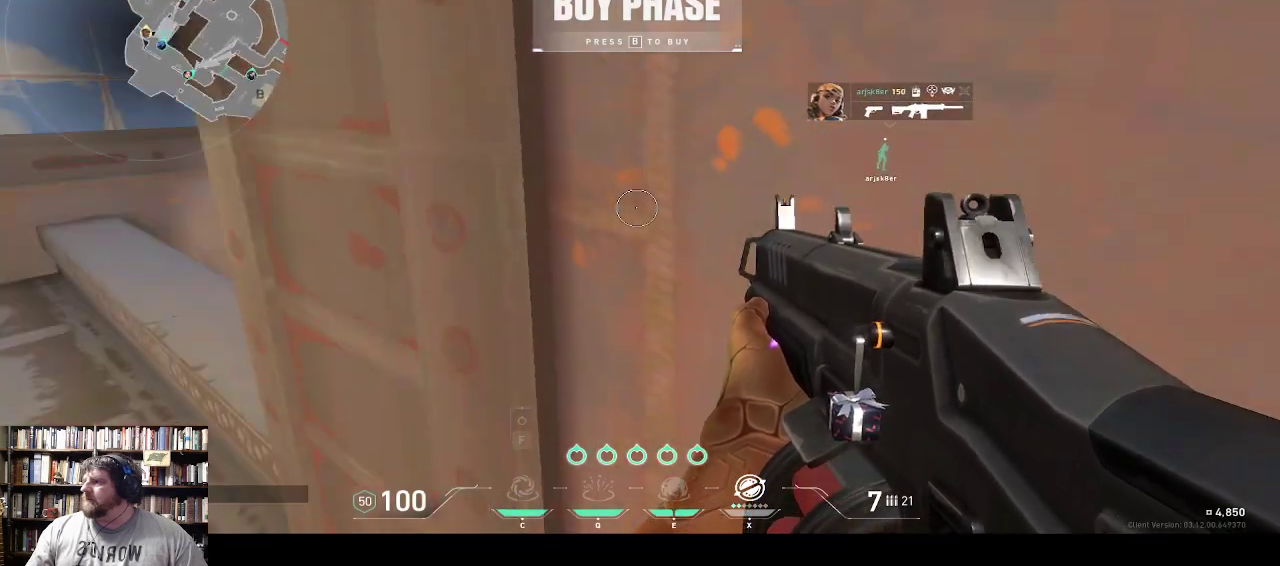
{"keys": [], "events": []}
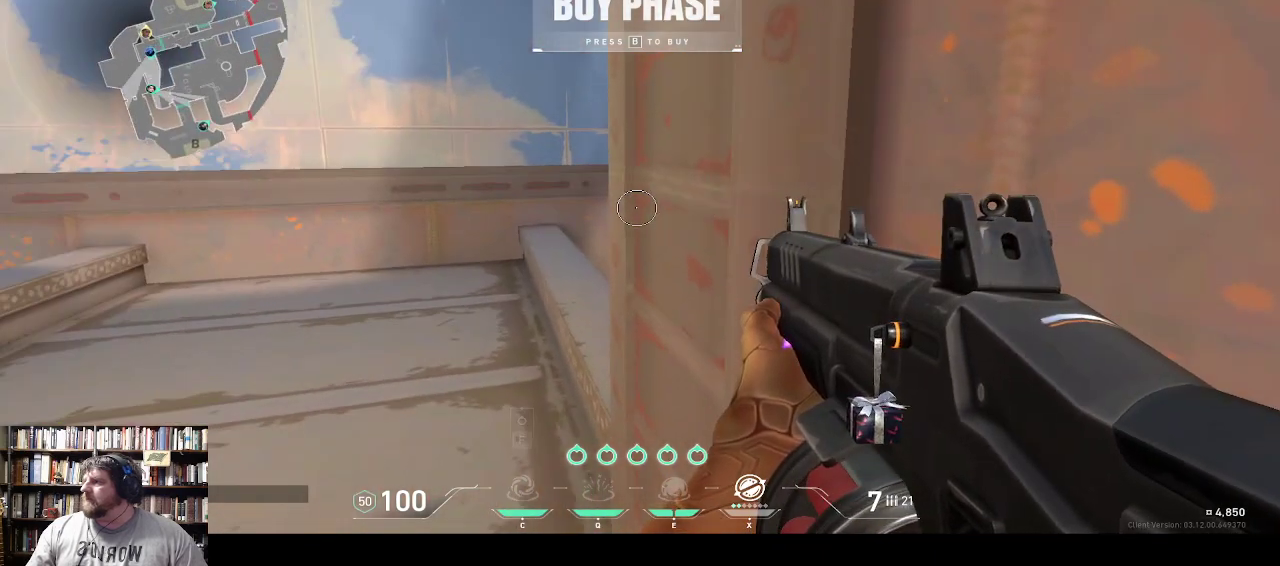
{"keys": ["w"], "events": [[200, "w", "down"]]}
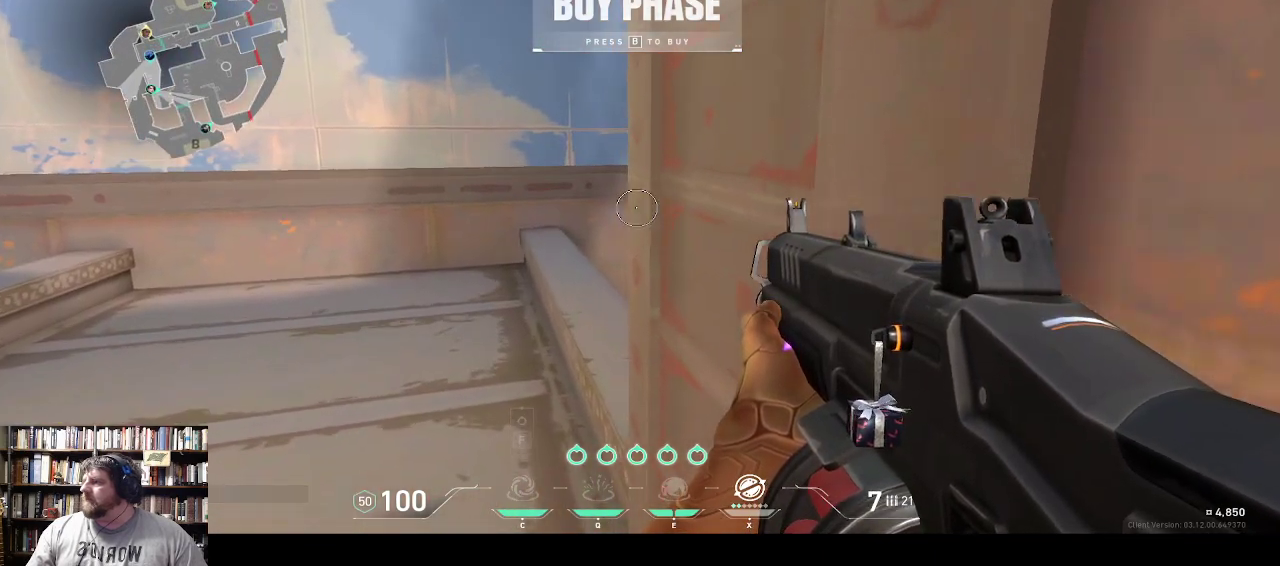
{"keys": [], "events": [[50, "w", "up"]]}
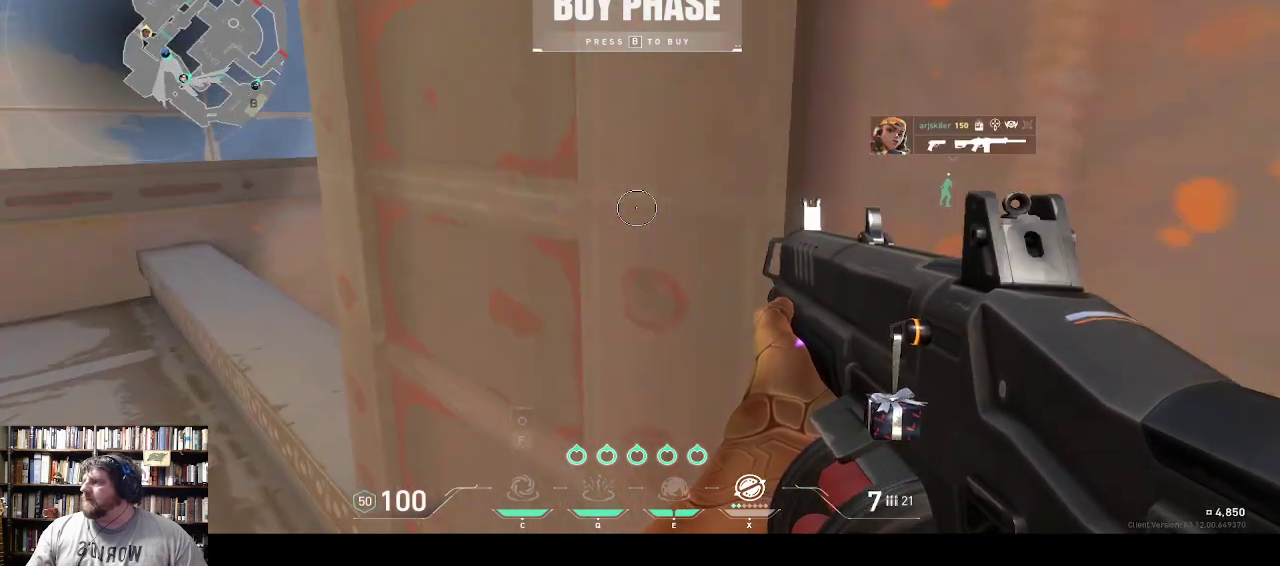
{"keys": [], "events": []}
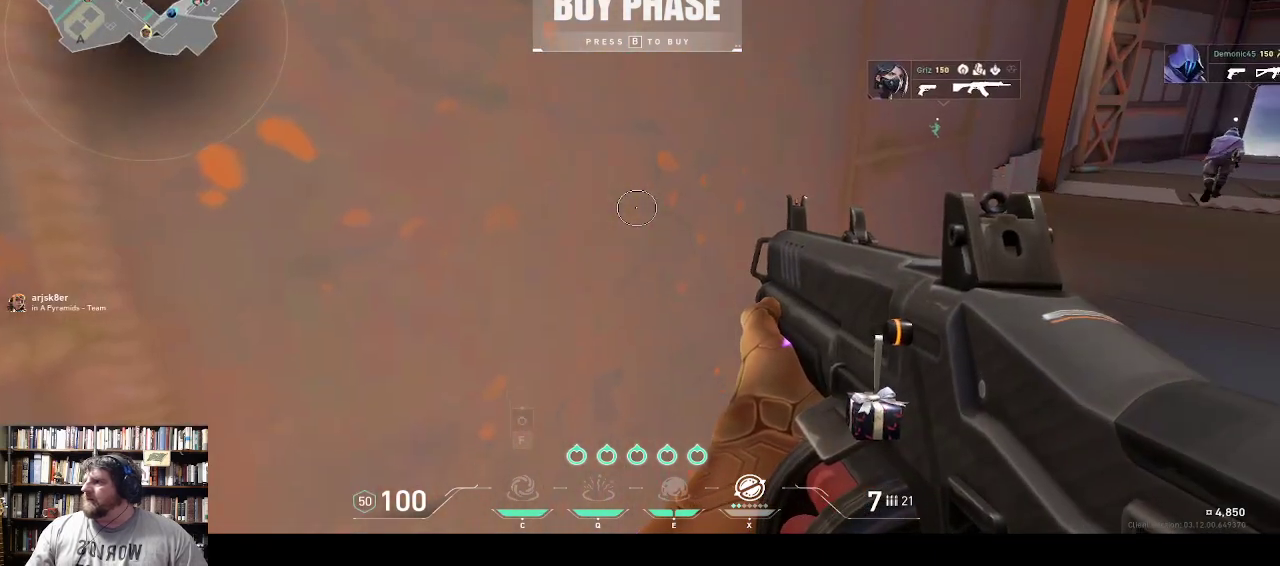
{"keys": ["w"], "events": [[100, "w", "down"]]}
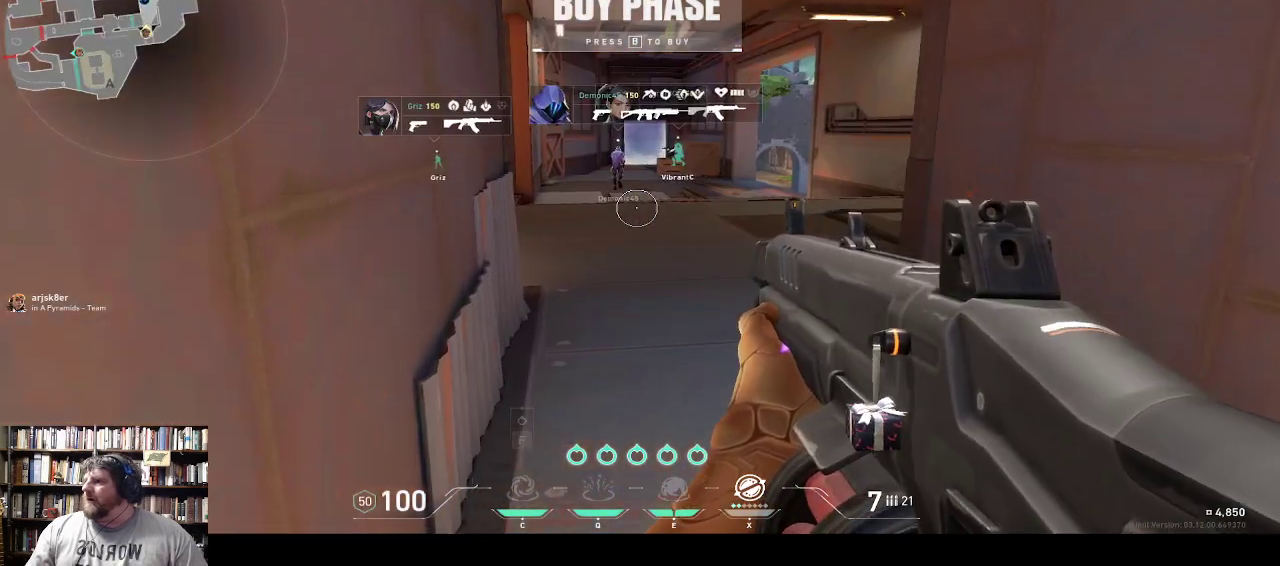
{"keys": ["w"], "events": []}
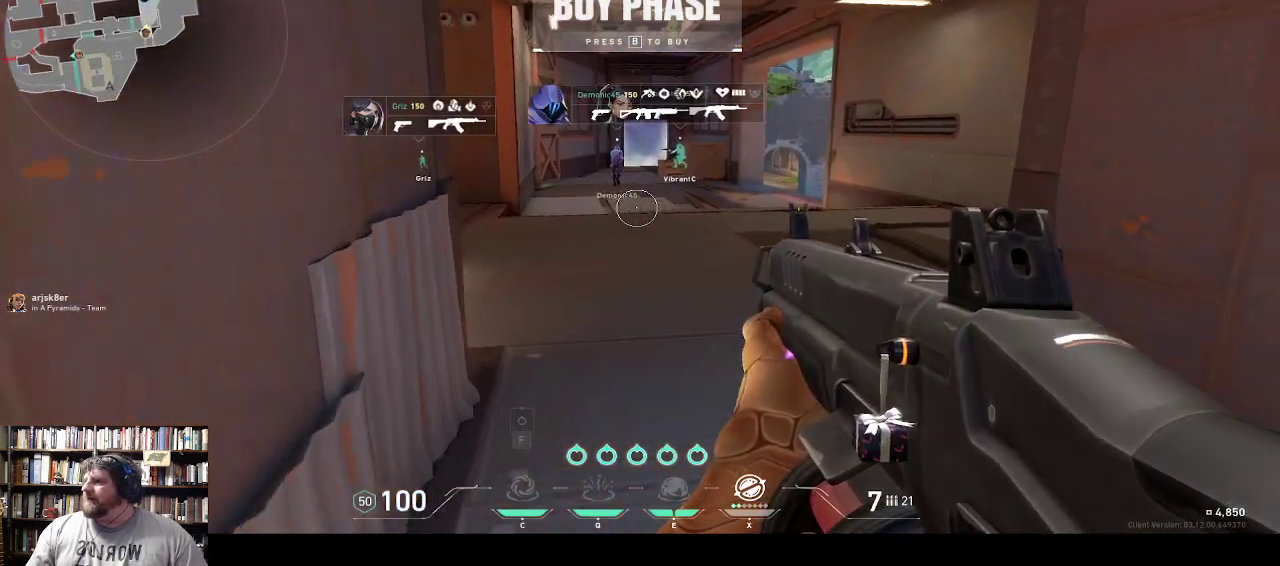
{"keys": ["w"], "events": []}
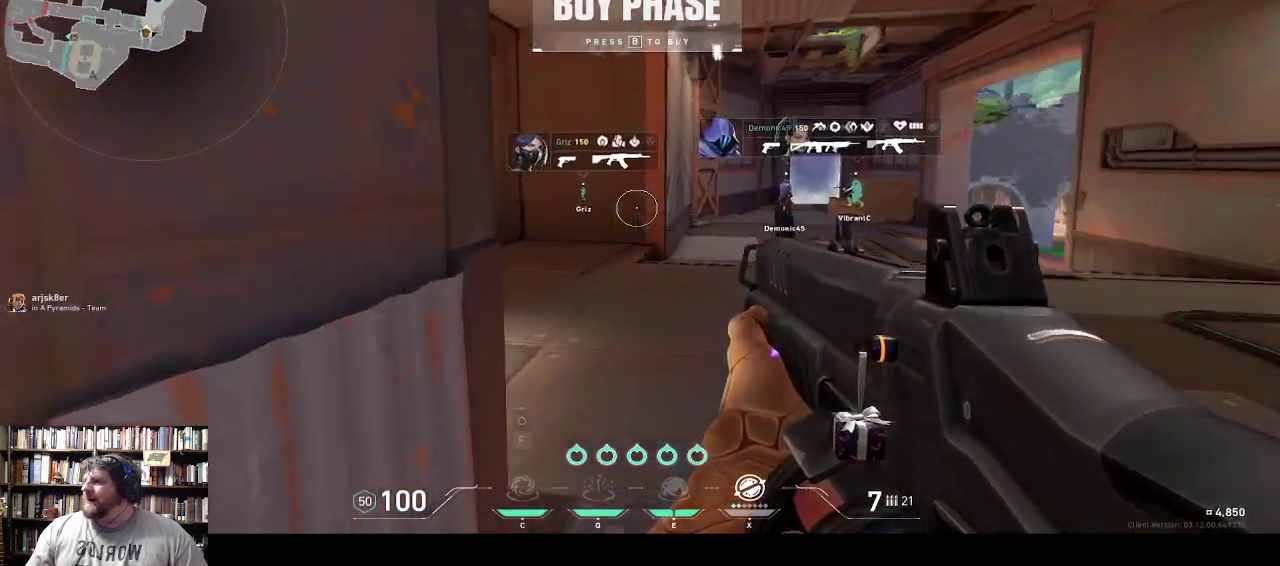
{"keys": ["w"], "events": []}
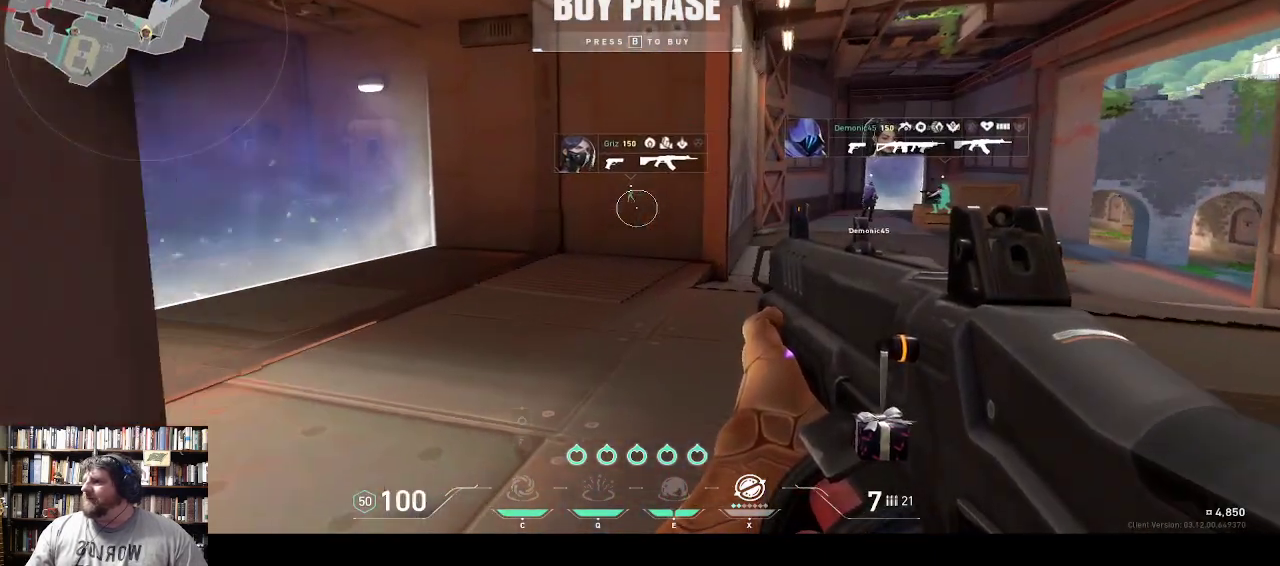
{"keys": ["w"], "events": []}
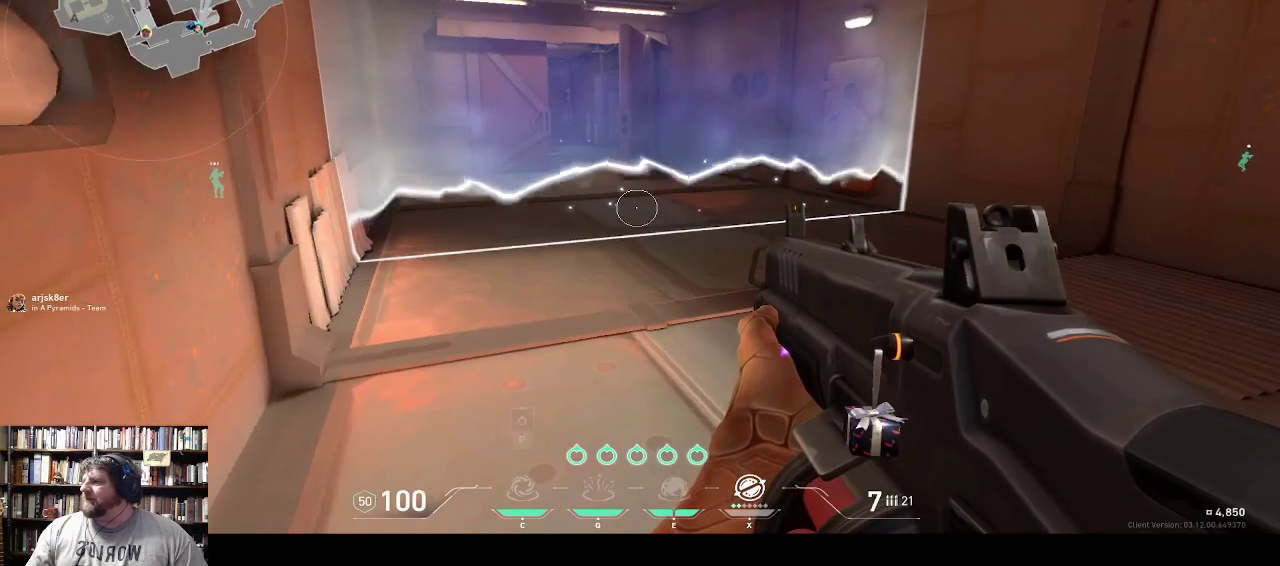
{"keys": [], "events": [[83, "w", "up"]]}
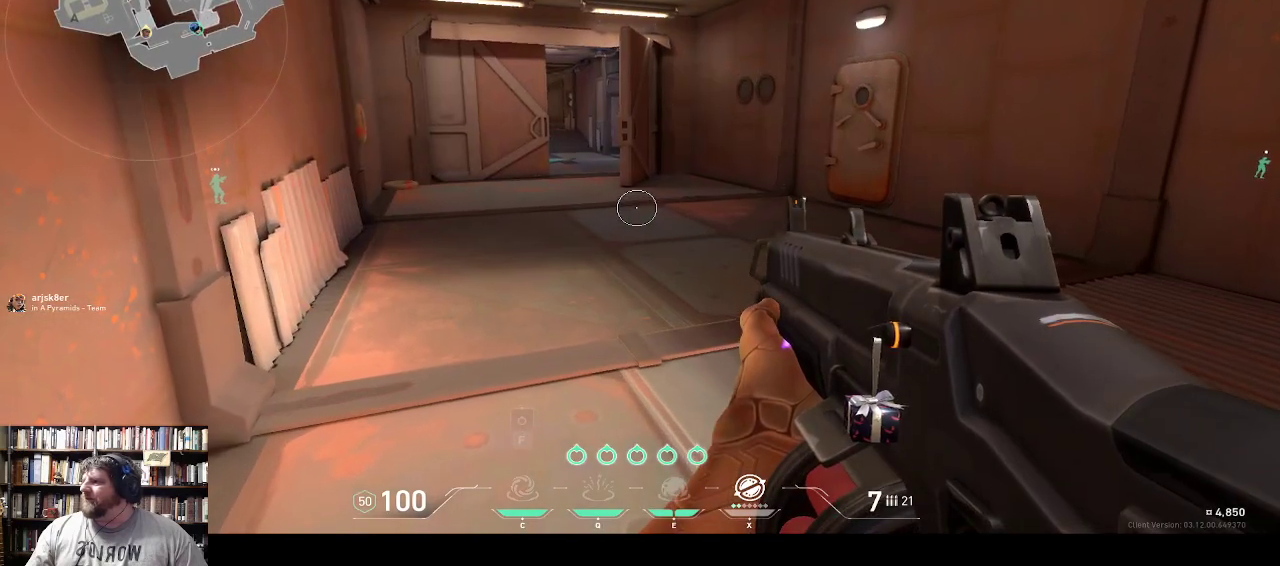
{"keys": ["w"], "events": [[450, "w", "down"]]}